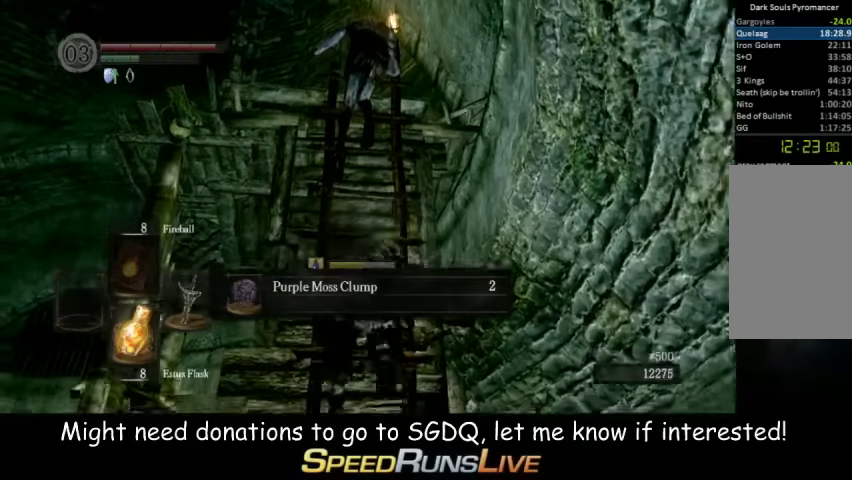
Gameplay with a controller (Xbox layout); each line is a JSON object with the inputs held at the frame after it (dt_ms = milliseconds from this image to that frame). "events" lists button and stick changes between this image and that frame as [ms after this image, input, new state], when the widget could be followed in between. This overlay highlights the sticks when they move; stick clicks (L3 R3) are not distinguishable. Not read: L3 R3.
{"dt_ms": 500, "buttons": [], "left_stick": "down", "right_stick": "center", "events": []}
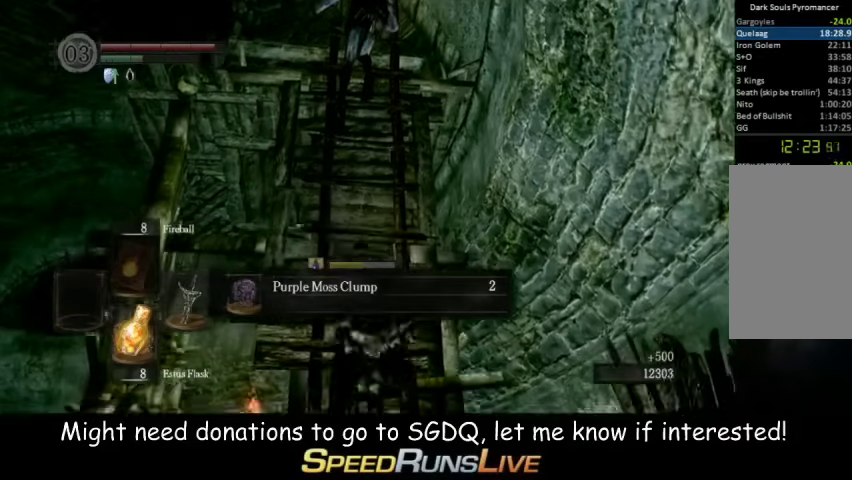
{"dt_ms": 500, "buttons": [], "left_stick": "down", "right_stick": "center", "events": []}
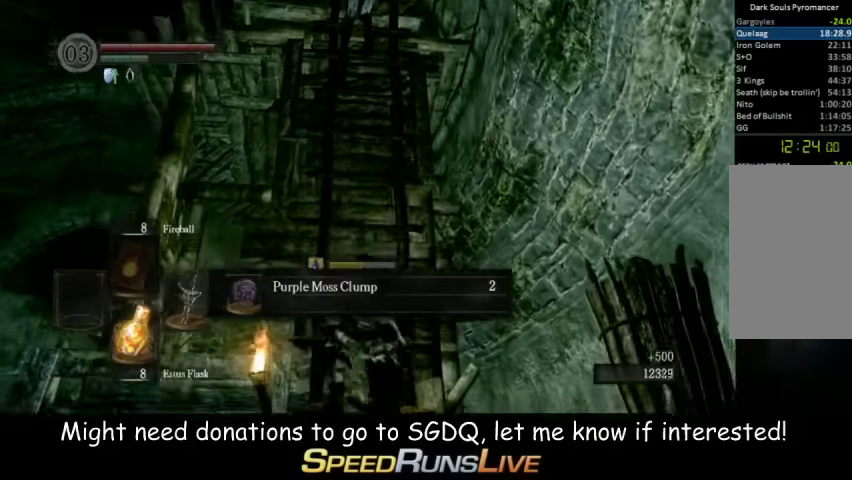
{"dt_ms": 500, "buttons": [], "left_stick": "center", "right_stick": "center", "events": [[67, "left_stick", "center"]]}
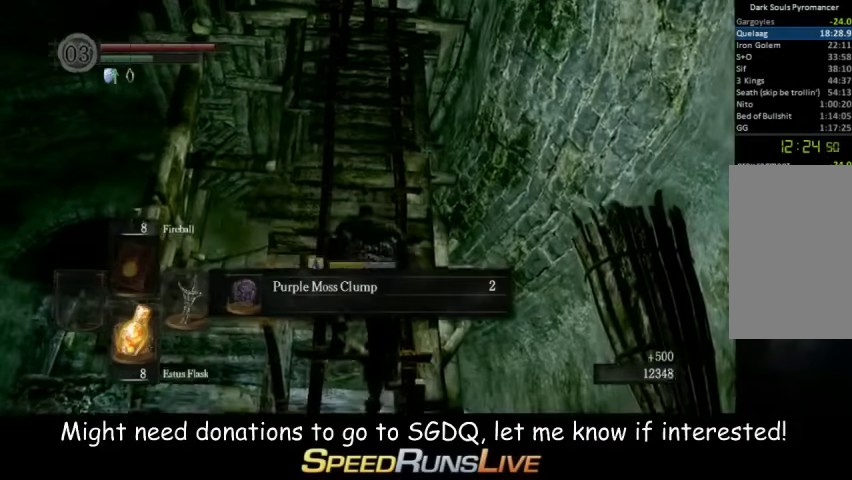
{"dt_ms": 500, "buttons": [], "left_stick": "center", "right_stick": "center", "events": [[67, "left_stick", "down"], [467, "left_stick", "center"]]}
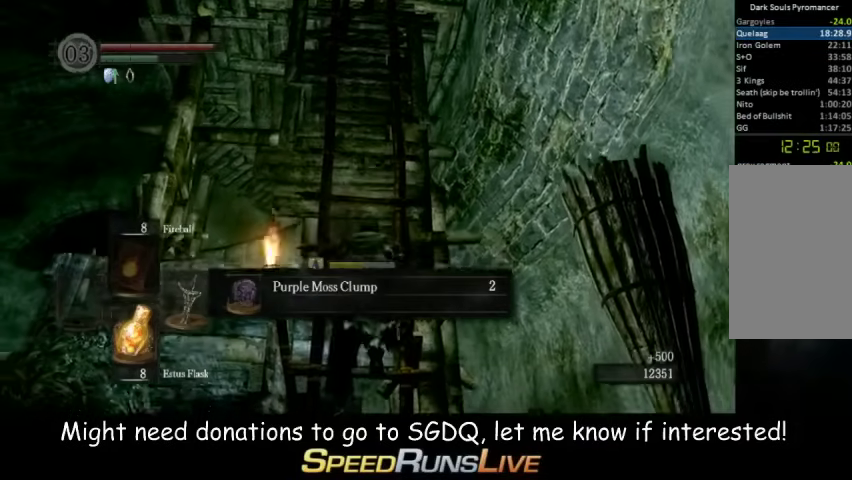
{"dt_ms": 1000, "buttons": [], "left_stick": "up", "right_stick": "center", "events": [[700, "left_stick", "up"]]}
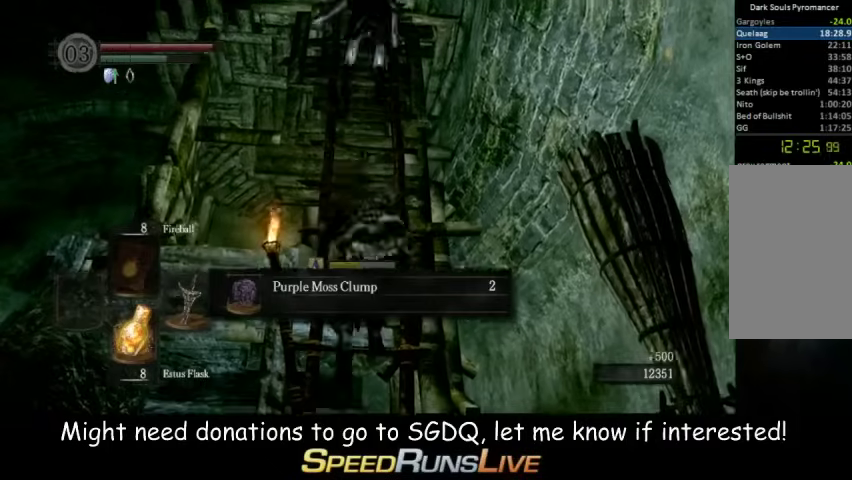
{"dt_ms": 500, "buttons": ["R1"], "left_stick": "center", "right_stick": "center", "events": [[267, "R1", "down"], [267, "left_stick", "center"]]}
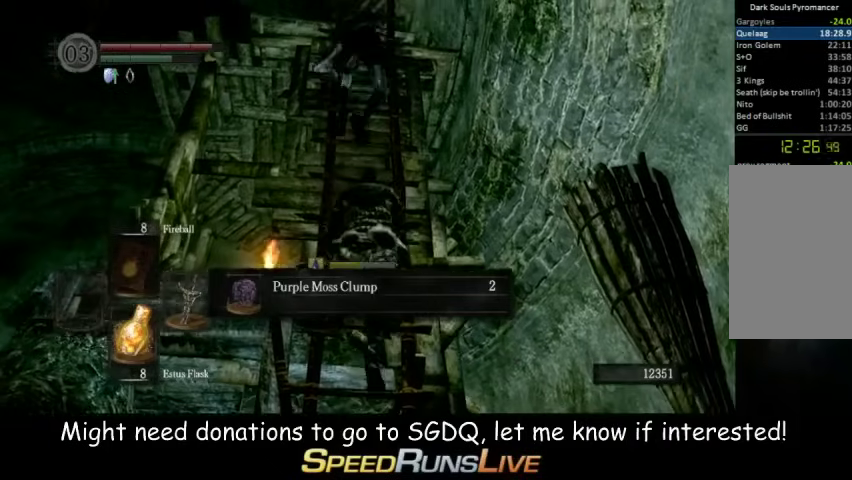
{"dt_ms": 500, "buttons": [], "left_stick": "center", "right_stick": "center", "events": [[67, "R1", "up"]]}
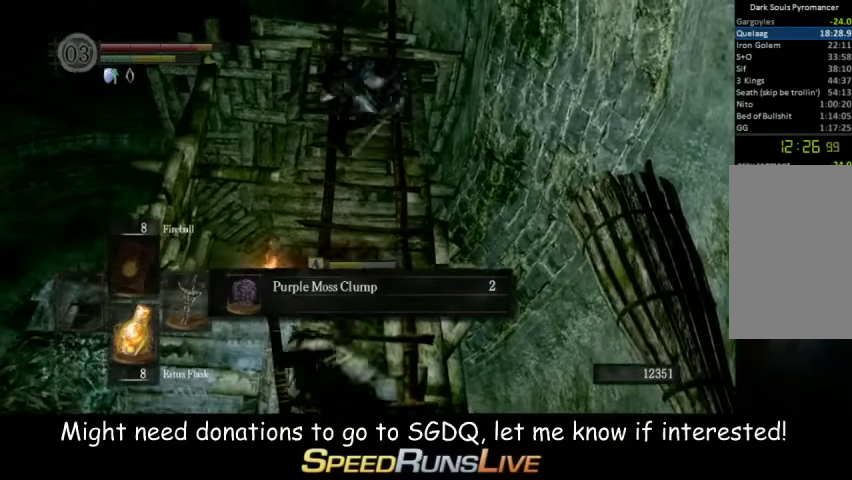
{"dt_ms": 500, "buttons": ["R1"], "left_stick": "center", "right_stick": "center", "events": [[67, "R1", "down"], [200, "R1", "up"], [333, "R1", "down"], [433, "R1", "up"], [500, "R1", "down"]]}
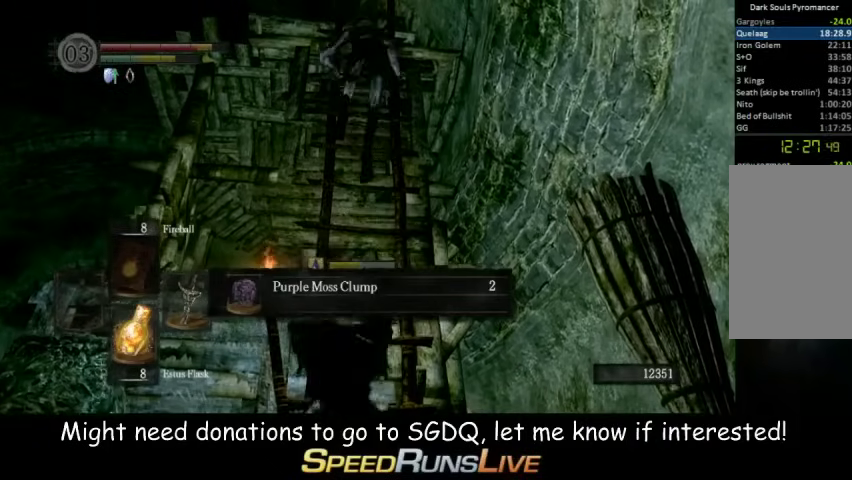
{"dt_ms": 500, "buttons": ["R1"], "left_stick": "center", "right_stick": "center", "events": [[67, "R1", "up"], [133, "R1", "down"], [267, "R1", "up"], [433, "R1", "down"]]}
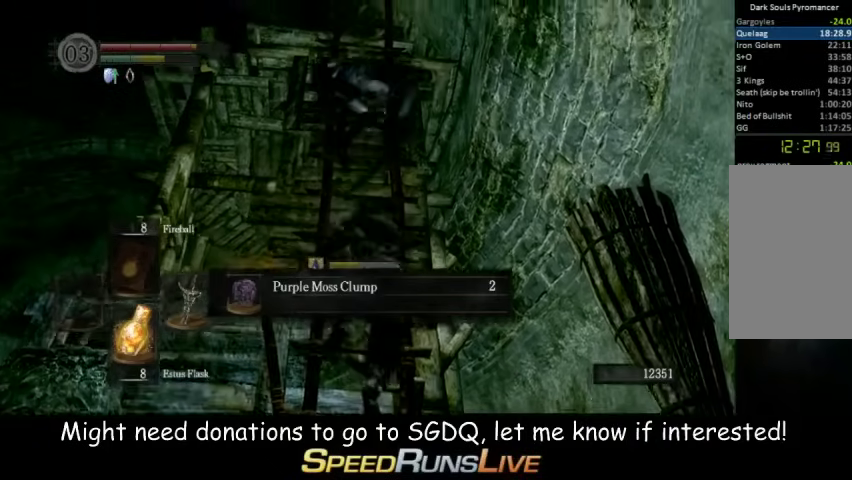
{"dt_ms": 500, "buttons": [], "left_stick": "down", "right_stick": "center", "events": [[67, "R1", "up"], [133, "R1", "down"], [267, "R1", "up"], [433, "left_stick", "down"]]}
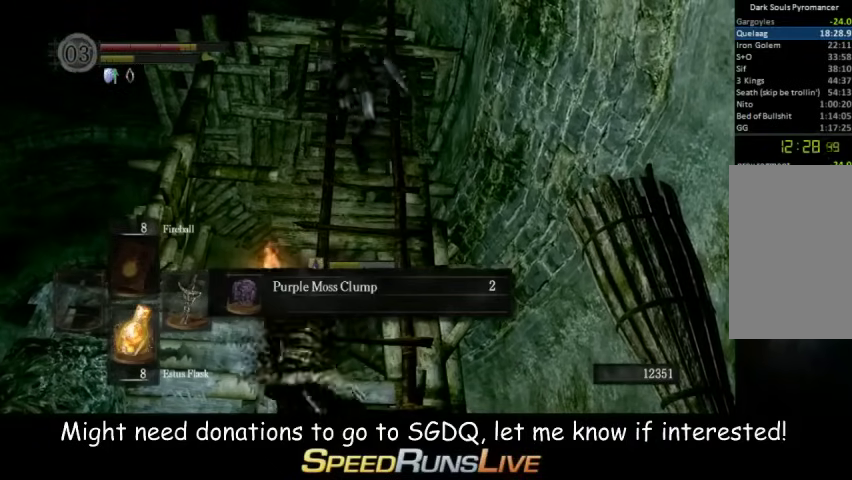
{"dt_ms": 500, "buttons": [], "left_stick": "down", "right_stick": "center", "events": [[133, "left_stick", "center"], [267, "left_stick", "down"]]}
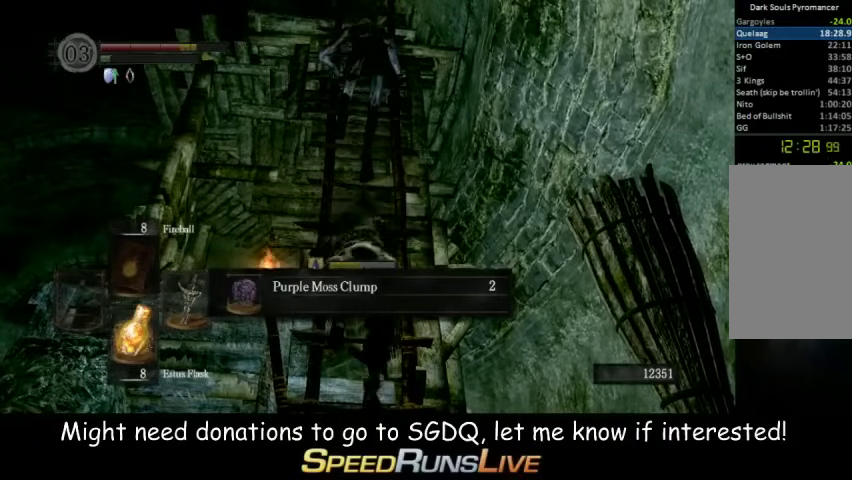
{"dt_ms": 500, "buttons": [], "left_stick": "down", "right_stick": "center", "events": []}
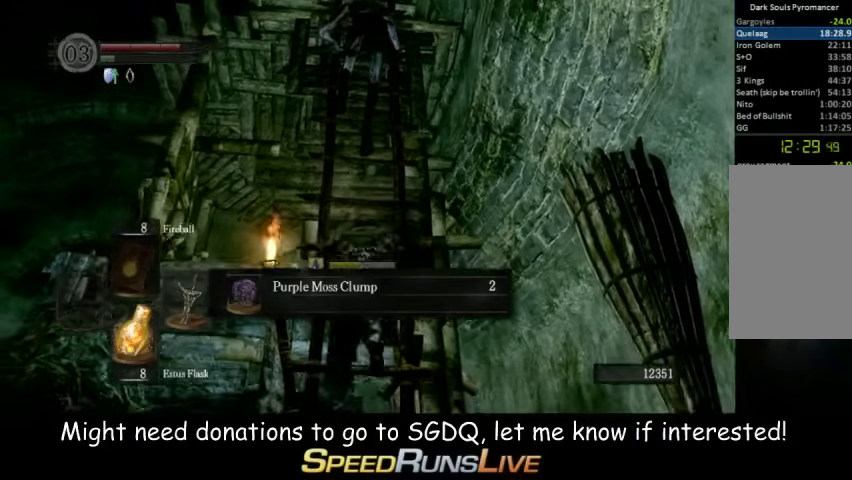
{"dt_ms": 500, "buttons": [], "left_stick": "down", "right_stick": "down", "events": [[500, "right_stick", "down"]]}
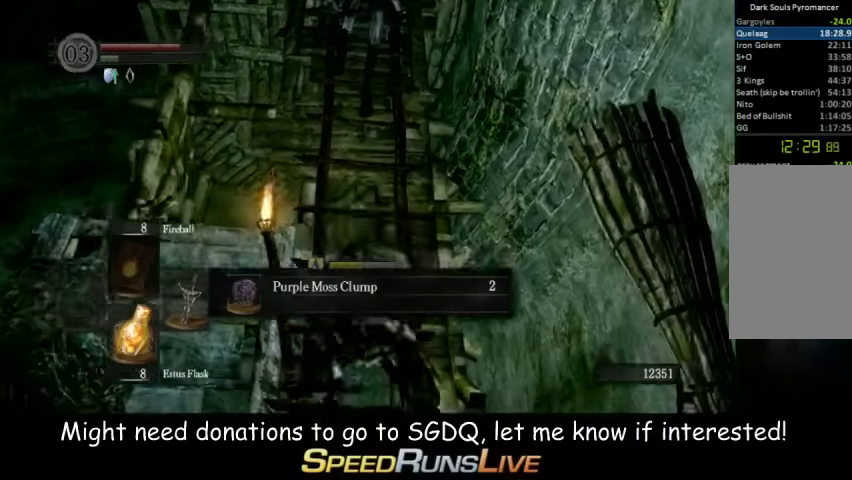
{"dt_ms": 500, "buttons": [], "left_stick": "down", "right_stick": "down", "events": [[267, "right_stick", "down-left"], [333, "right_stick", "center"], [500, "right_stick", "down"]]}
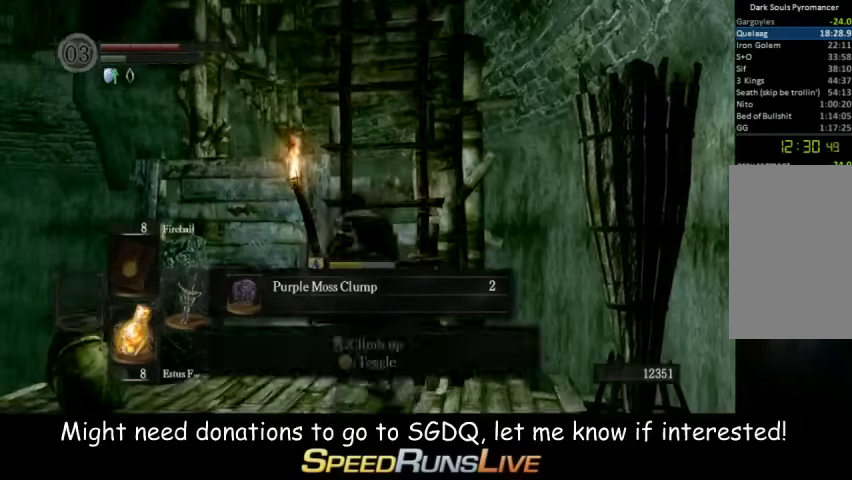
{"dt_ms": 500, "buttons": [], "left_stick": "center", "right_stick": "center", "events": [[133, "right_stick", "down-right"], [200, "right_stick", "center"], [267, "A", "down"], [333, "left_stick", "center"], [367, "A", "up"]]}
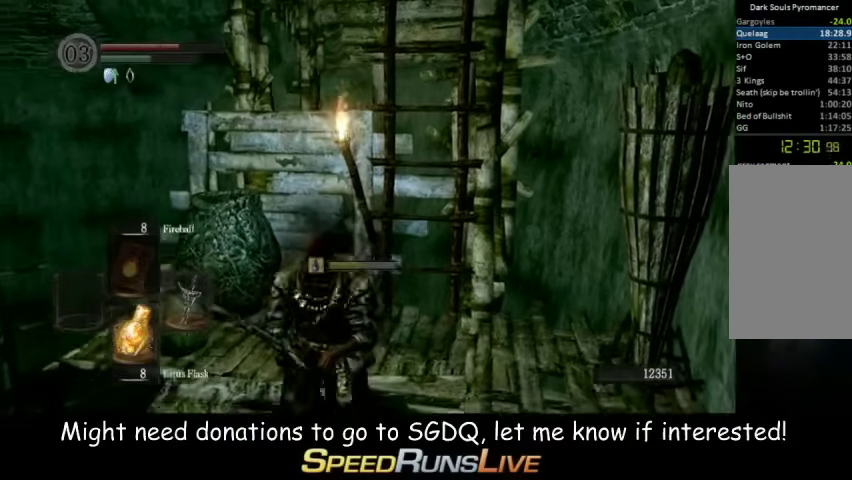
{"dt_ms": 500, "buttons": [], "left_stick": "center", "right_stick": "up-right", "events": [[267, "left_stick", "left"], [433, "left_stick", "center"], [433, "right_stick", "down-left"], [500, "right_stick", "up-right"]]}
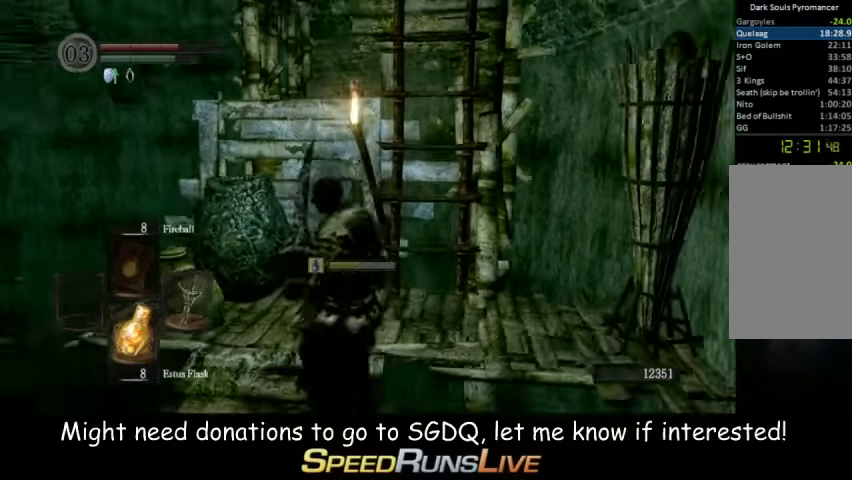
{"dt_ms": 500, "buttons": [], "left_stick": "center", "right_stick": "center", "events": [[67, "right_stick", "up"], [133, "right_stick", "center"], [200, "left_stick", "up-left"], [300, "left_stick", "center"], [300, "right_stick", "up-right"], [433, "right_stick", "center"]]}
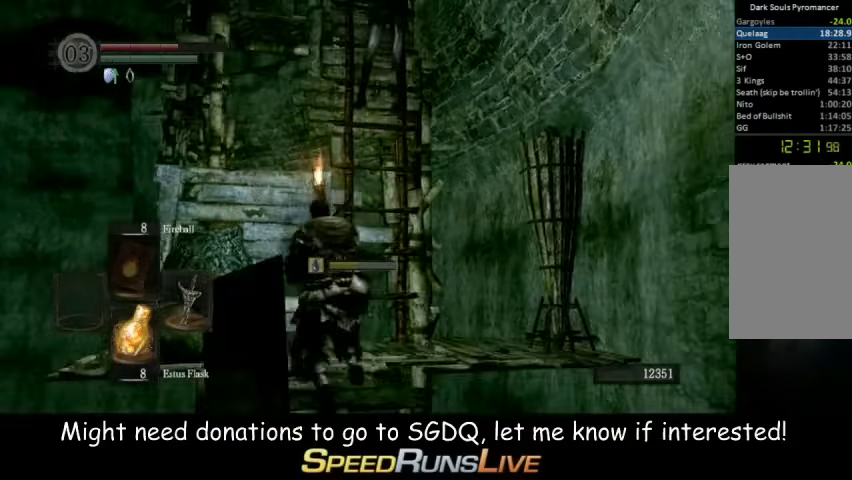
{"dt_ms": 500, "buttons": ["R1"], "left_stick": "up", "right_stick": "down", "events": [[67, "right_stick", "up"], [200, "right_stick", "center"], [433, "R1", "down"], [500, "left_stick", "up"], [500, "right_stick", "down"]]}
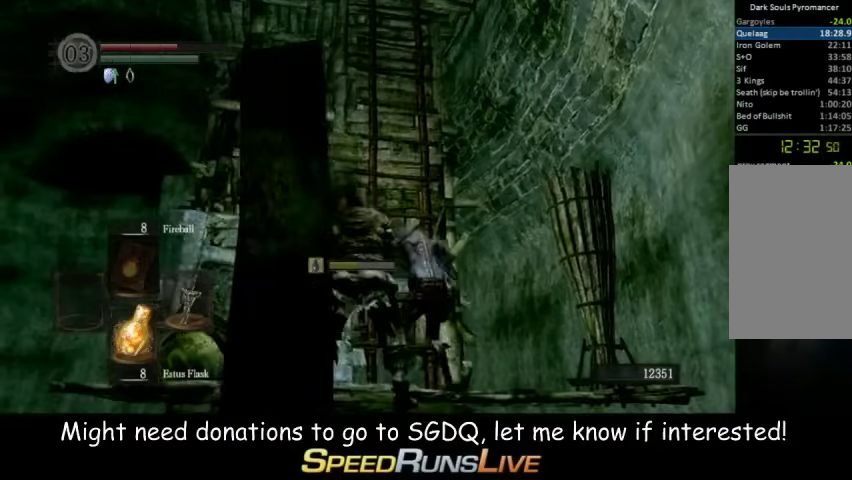
{"dt_ms": 500, "buttons": ["R1"], "left_stick": "up", "right_stick": "down", "events": [[133, "R1", "up"], [200, "right_stick", "center"], [367, "right_stick", "down"], [433, "R1", "down"]]}
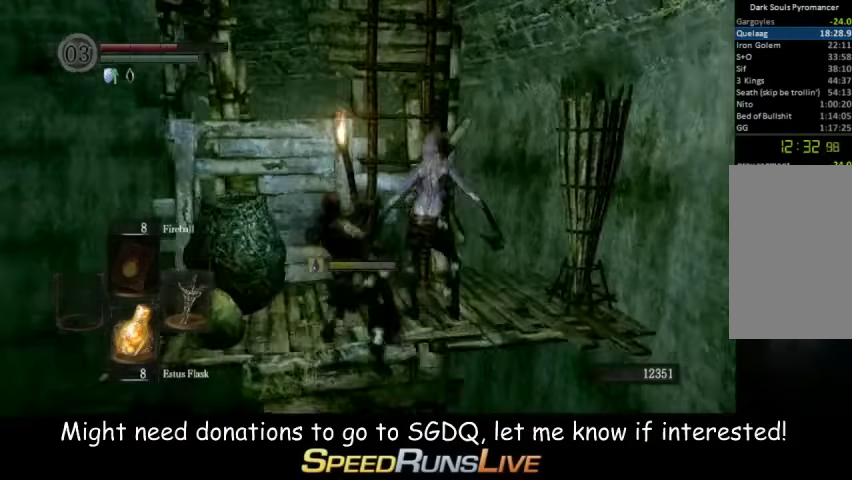
{"dt_ms": 500, "buttons": ["R1"], "left_stick": "up-right", "right_stick": "right", "events": [[67, "R1", "up"], [67, "left_stick", "up-right"], [67, "right_stick", "center"], [133, "R1", "down"], [367, "R1", "up"], [433, "right_stick", "right"], [500, "R1", "down"]]}
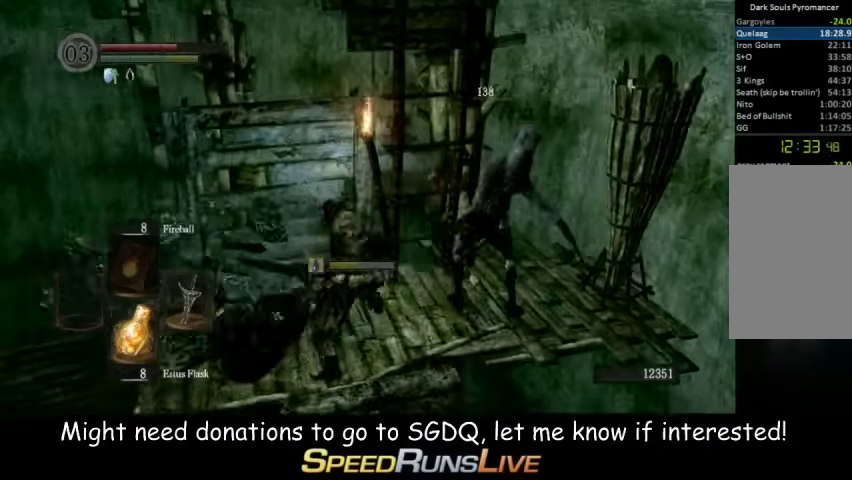
{"dt_ms": 500, "buttons": ["R1"], "left_stick": "up", "right_stick": "center", "events": [[67, "R1", "up"], [67, "right_stick", "down-right"], [133, "right_stick", "center"], [300, "R1", "down"], [300, "left_stick", "up"], [300, "right_stick", "down-right"], [433, "R1", "up"], [433, "right_stick", "center"], [500, "R1", "down"]]}
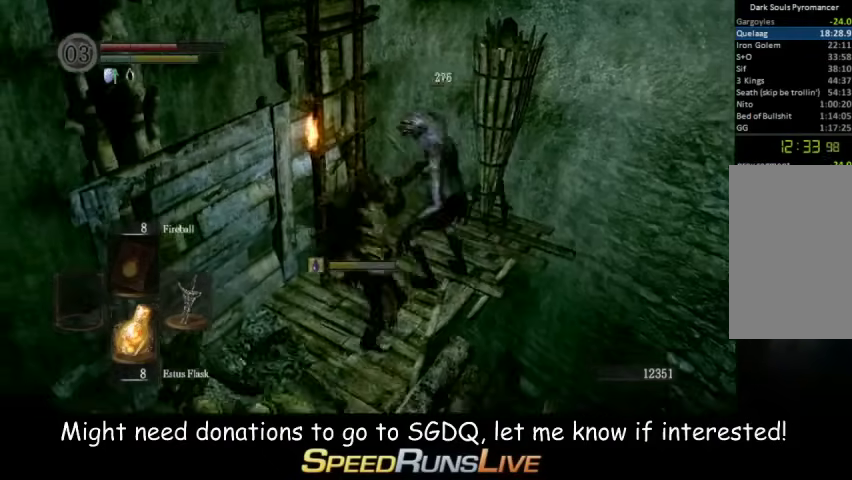
{"dt_ms": 500, "buttons": [], "left_stick": "up-right", "right_stick": "center", "events": [[67, "R1", "up"], [67, "left_stick", "up-right"], [200, "R1", "down"], [267, "R1", "up"], [367, "right_stick", "down"], [500, "right_stick", "center"]]}
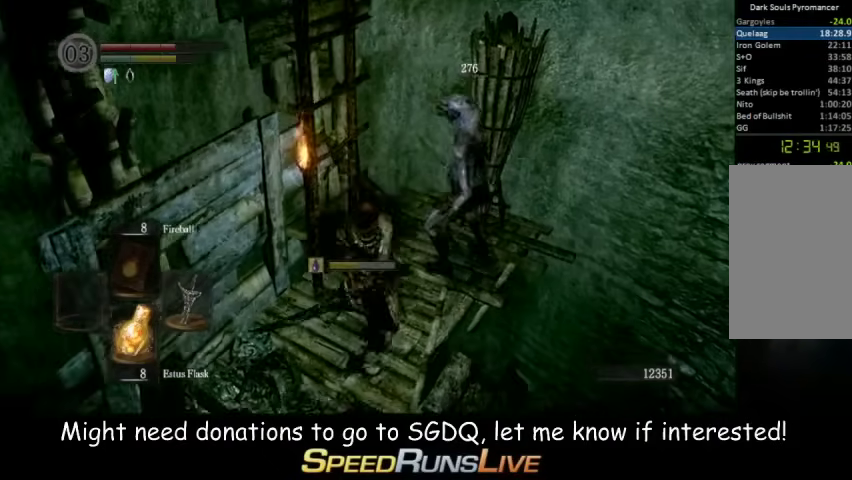
{"dt_ms": 500, "buttons": [], "left_stick": "up-right", "right_stick": "center", "events": [[300, "left_stick", "up"], [500, "left_stick", "up-right"]]}
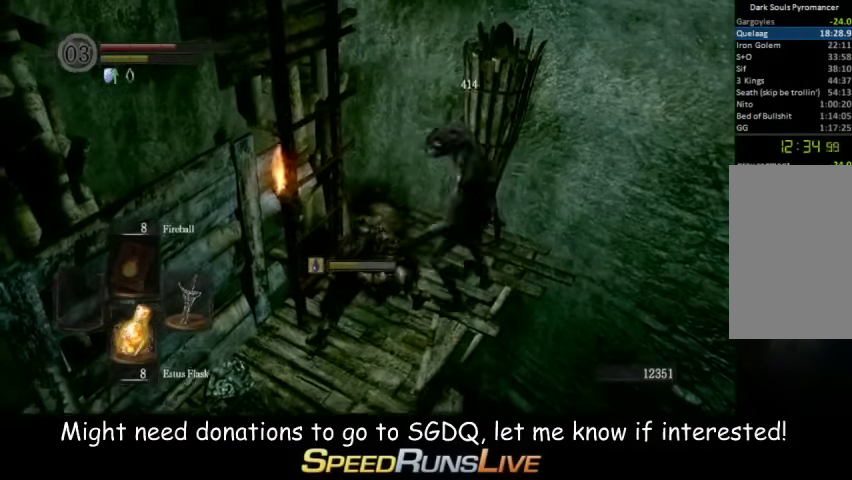
{"dt_ms": 500, "buttons": [], "left_stick": "up", "right_stick": "center", "events": [[133, "left_stick", "right"], [133, "right_stick", "left"], [300, "right_stick", "center"], [367, "left_stick", "up-right"], [433, "left_stick", "up"]]}
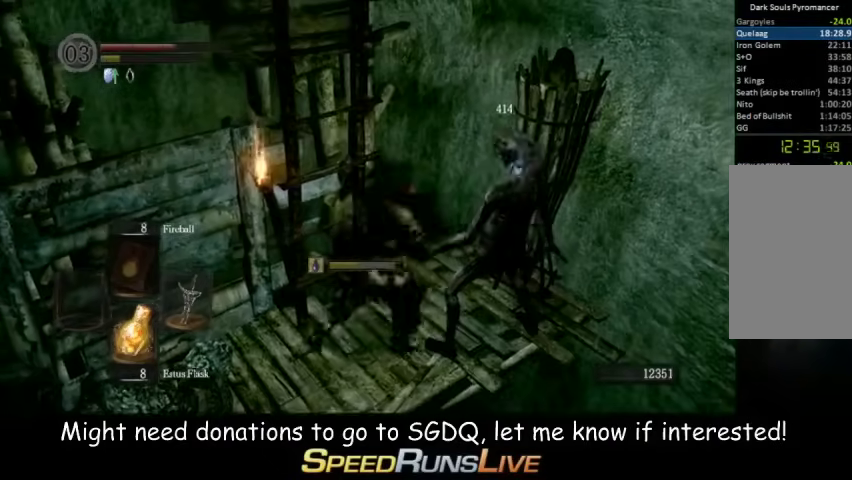
{"dt_ms": 500, "buttons": [], "left_stick": "up-left", "right_stick": "center", "events": [[67, "A", "down"], [67, "left_stick", "up-left"], [233, "A", "up"], [300, "A", "down"], [433, "A", "up"]]}
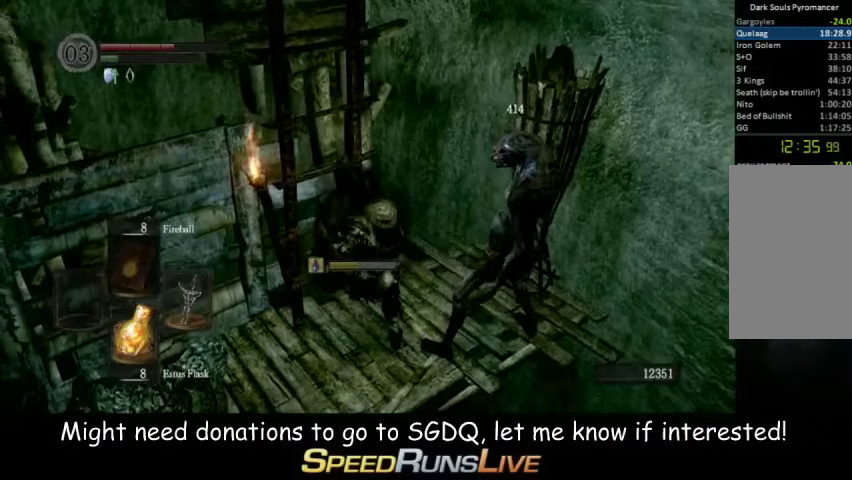
{"dt_ms": 500, "buttons": [], "left_stick": "up", "right_stick": "left", "events": [[100, "left_stick", "up"], [133, "right_stick", "down-left"], [233, "right_stick", "left"], [300, "right_stick", "center"], [500, "right_stick", "left"]]}
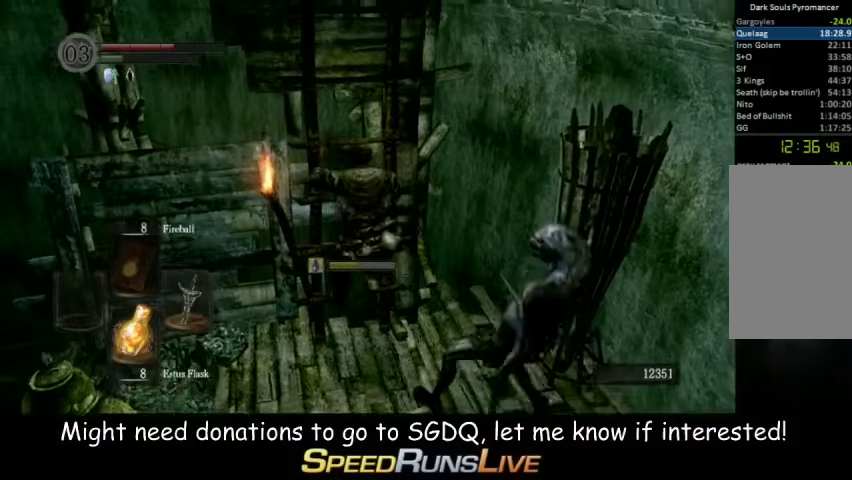
{"dt_ms": 500, "buttons": [], "left_stick": "up", "right_stick": "center", "events": [[67, "right_stick", "center"]]}
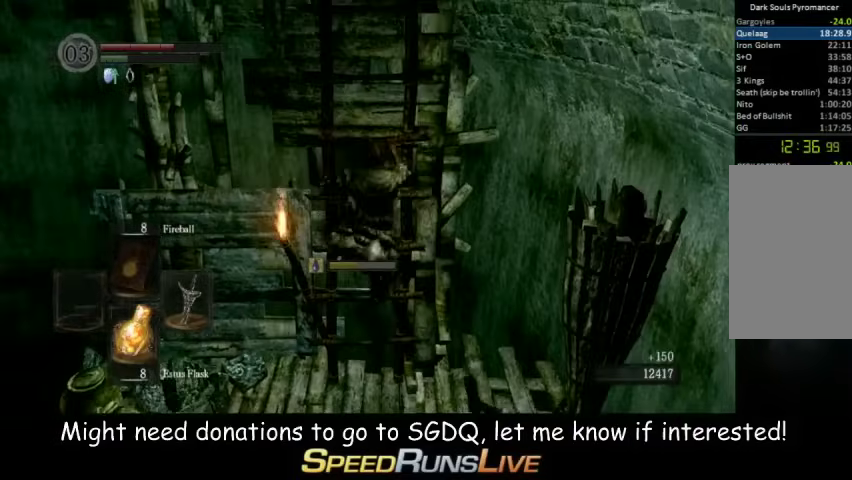
{"dt_ms": 500, "buttons": [], "left_stick": "up", "right_stick": "center", "events": []}